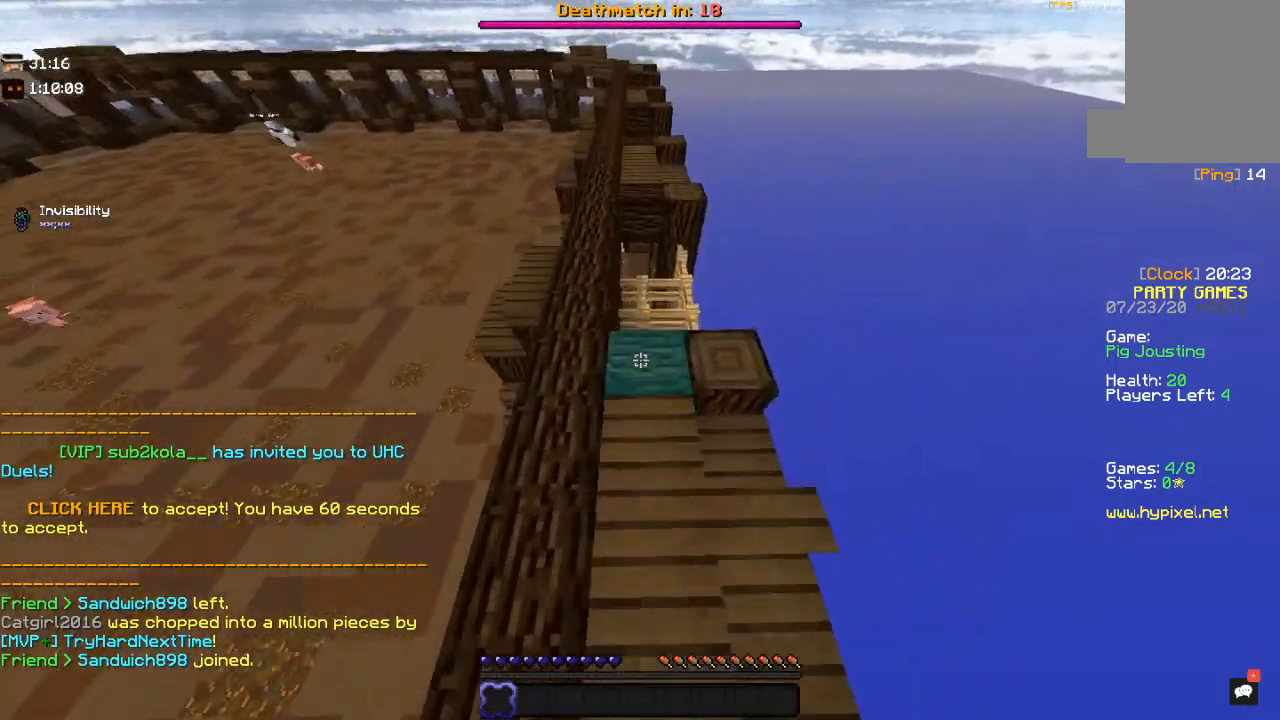
Gameplay with keyboard and mouse; each line is a JSON object with the keys and mouse buttons held at the frame after it. "events" lists presses ("down") and releases ("up") of "a", "d", "s", "space", "w", "mouse_left" and "mouse_right" between this image and that frame as [ms after this image, input, new state], when the widget could be followed in between. "mouse_left", "mouse_right" = the "left", "right" buttons of the "mouse" list. No other keys are recorded. Fast repeated clicks can show as one long hold. Mouse movement is not recorded.
{"keys": ["space", "w"], "mouse": [], "events": [[34, "space", "up"], [200, "space", "down"]]}
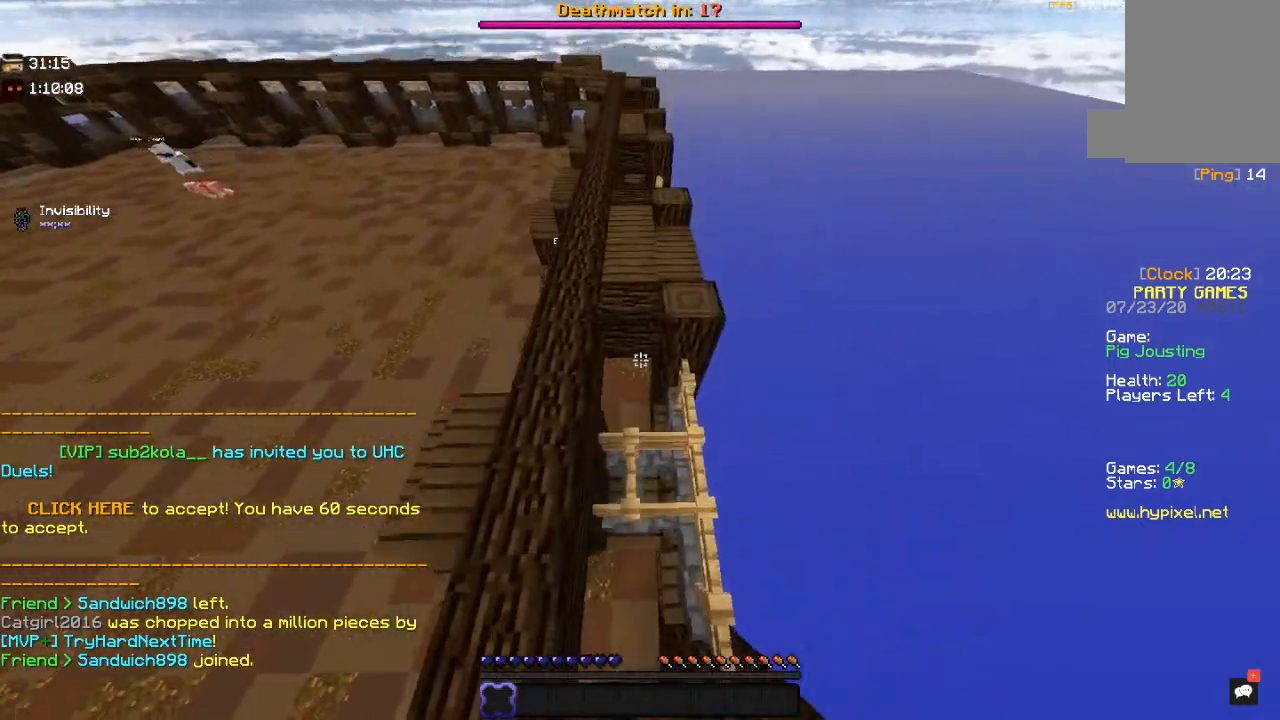
{"keys": ["space", "w"], "mouse": [], "events": [[100, "space", "up"], [150, "a", "down"], [150, "space", "down"], [234, "a", "up"]]}
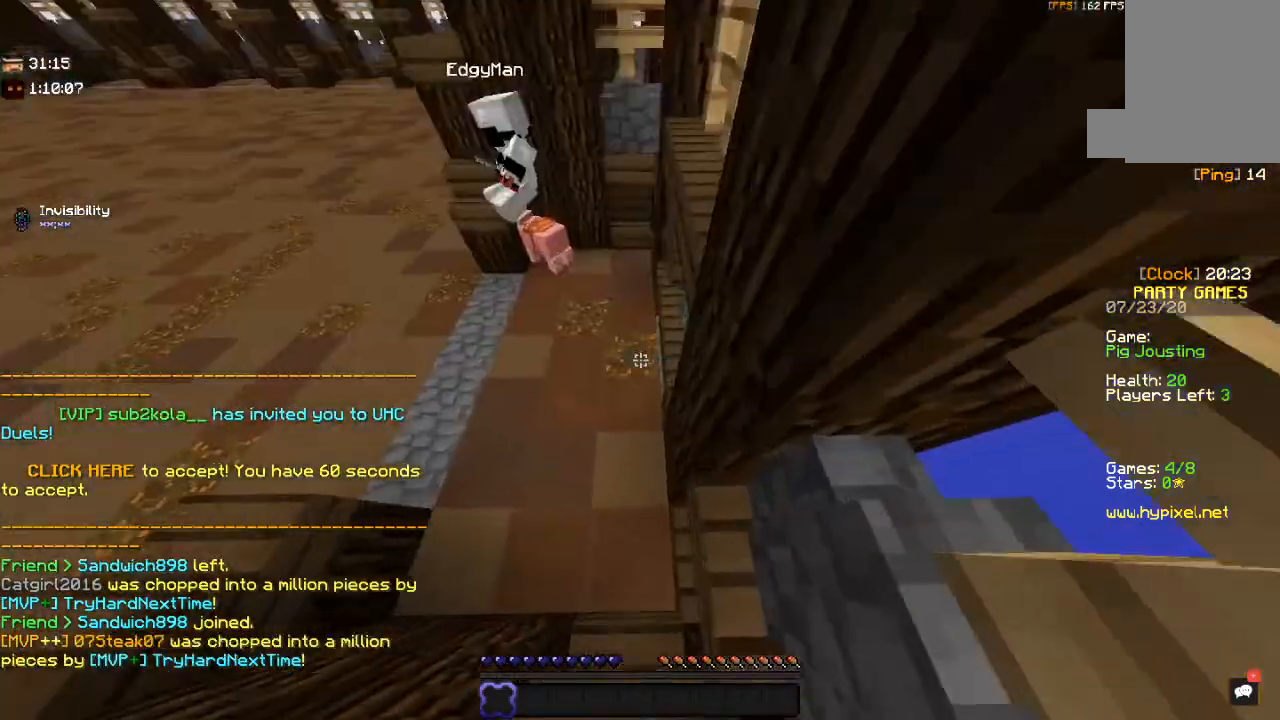
{"keys": ["space"], "mouse": [], "events": [[167, "space", "up"], [167, "w", "up"], [250, "space", "down"]]}
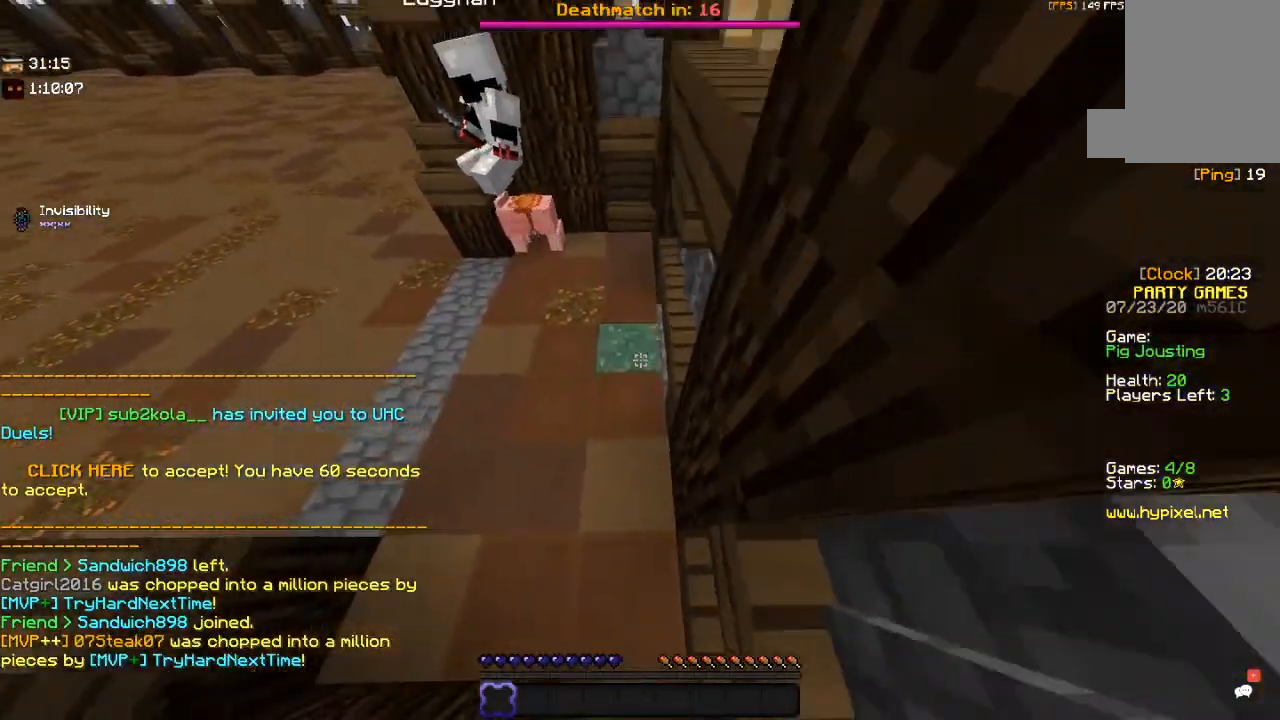
{"keys": ["space"], "mouse": [], "events": [[67, "s", "down"], [450, "s", "up"]]}
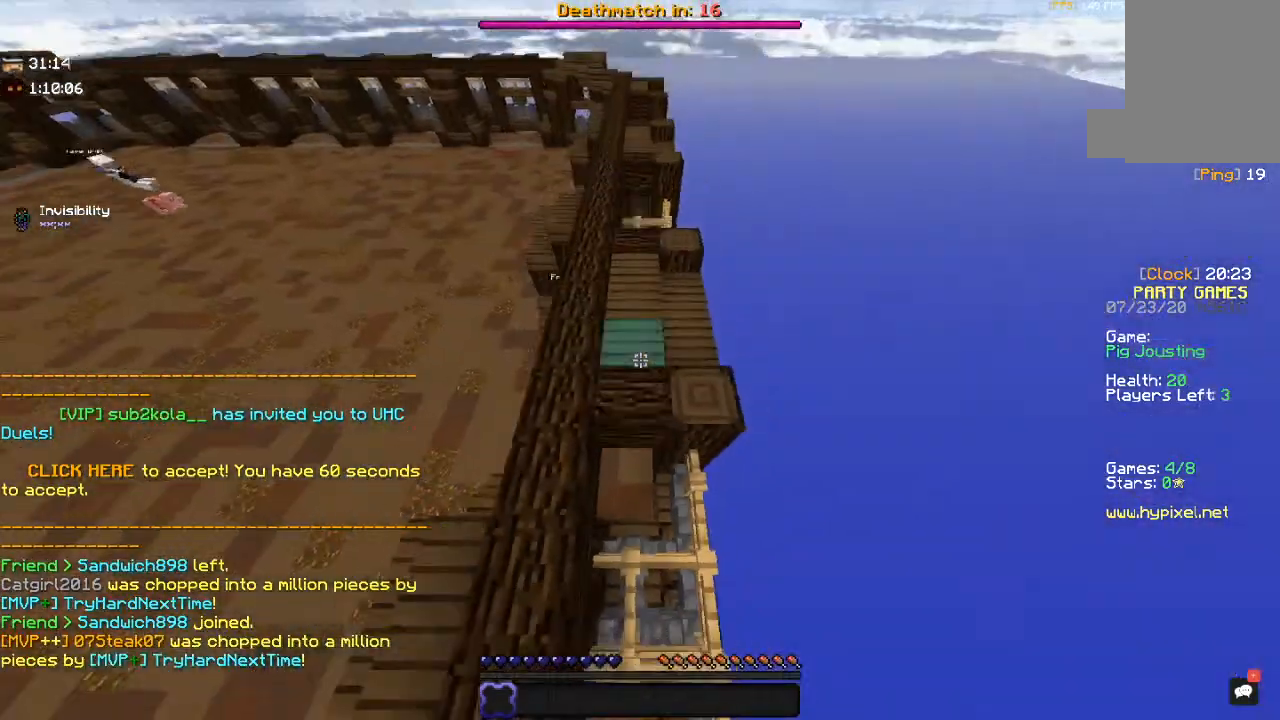
{"keys": ["space", "w"], "mouse": [], "events": [[134, "w", "down"], [267, "space", "up"], [350, "space", "down"]]}
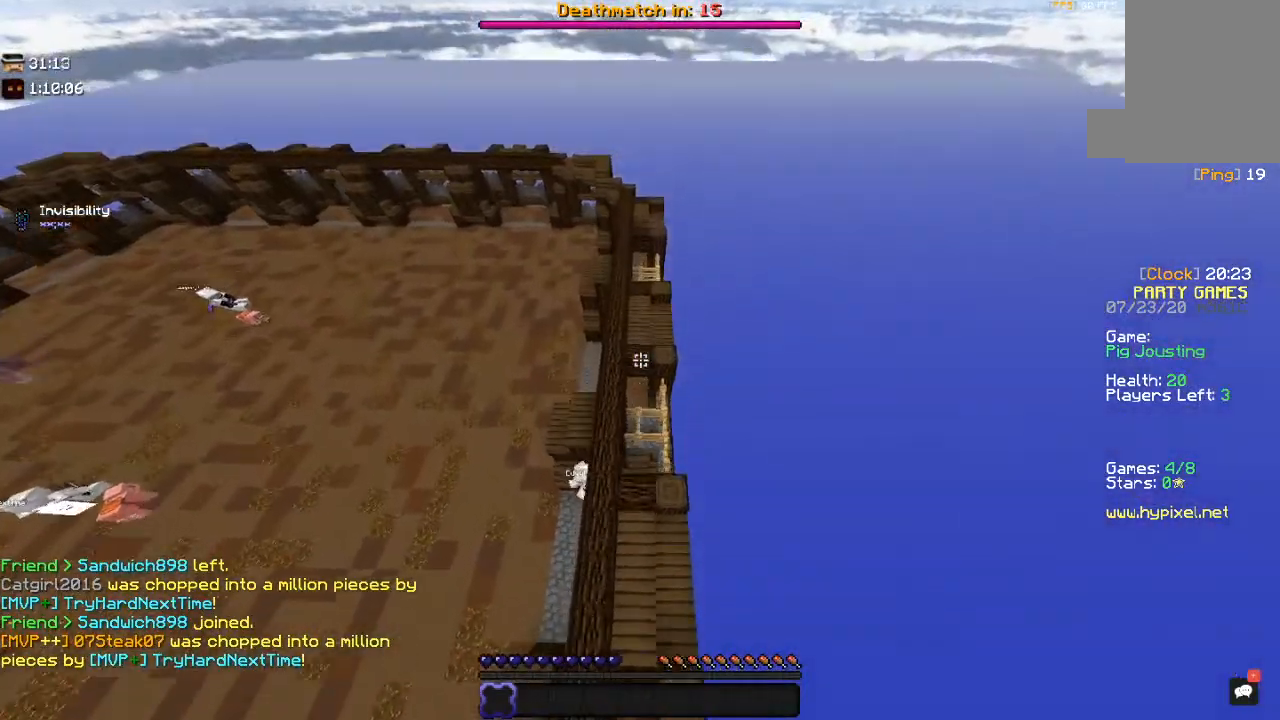
{"keys": ["a", "w"], "mouse": [], "events": [[50, "a", "down"], [167, "space", "up"]]}
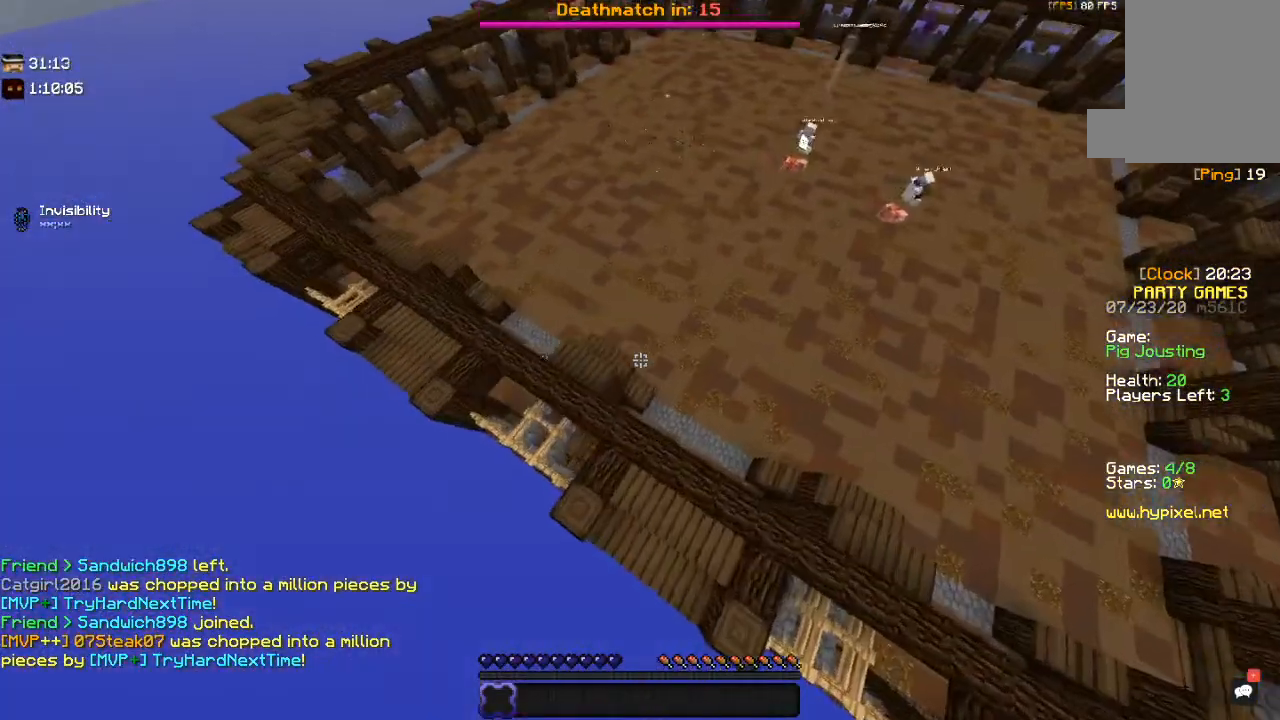
{"keys": ["space", "w"], "mouse": [], "events": [[167, "a", "up"], [300, "space", "down"]]}
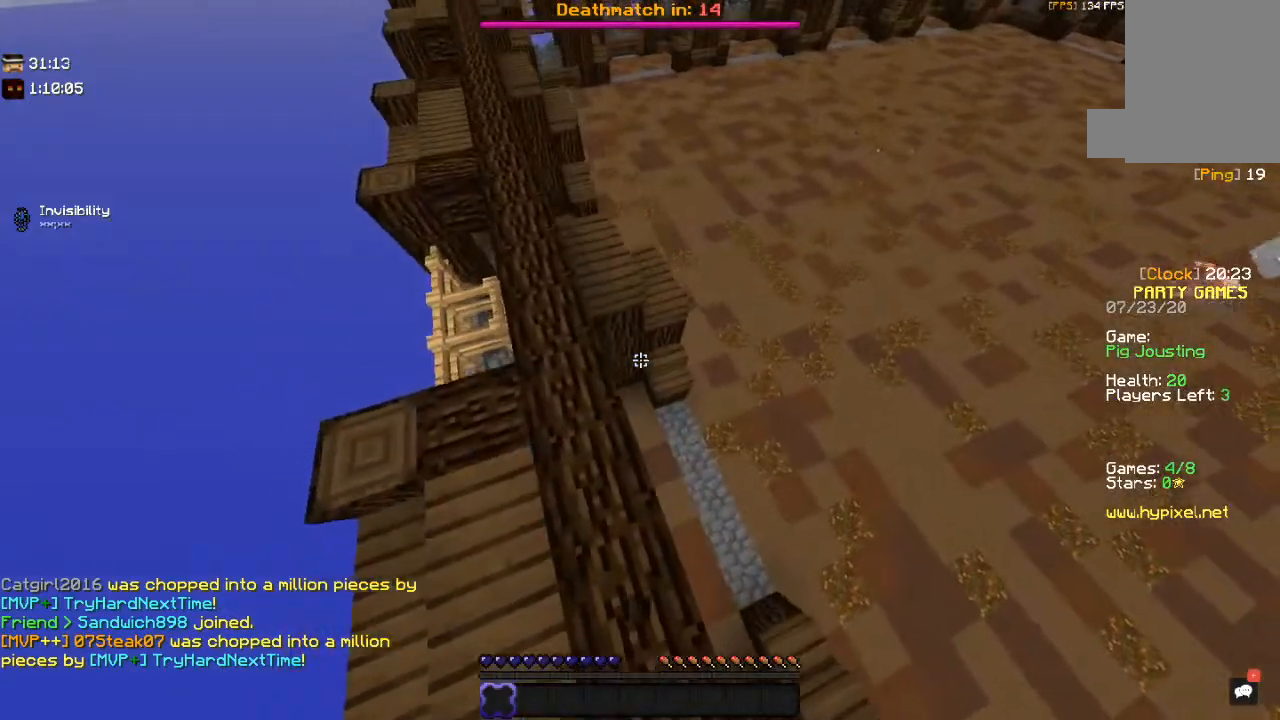
{"keys": ["d", "space", "w"], "mouse": [], "events": [[100, "space", "up"], [450, "space", "down"], [500, "d", "down"]]}
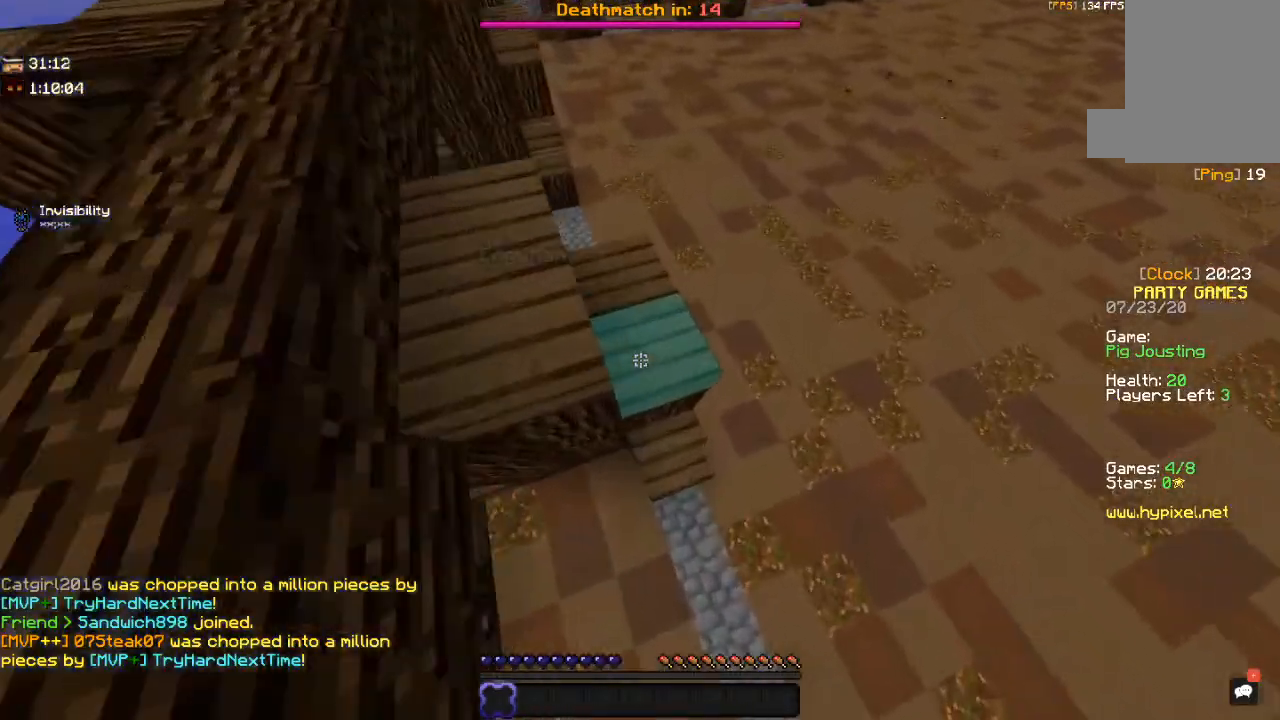
{"keys": ["w"], "mouse": [], "events": [[367, "d", "up"], [417, "space", "up"]]}
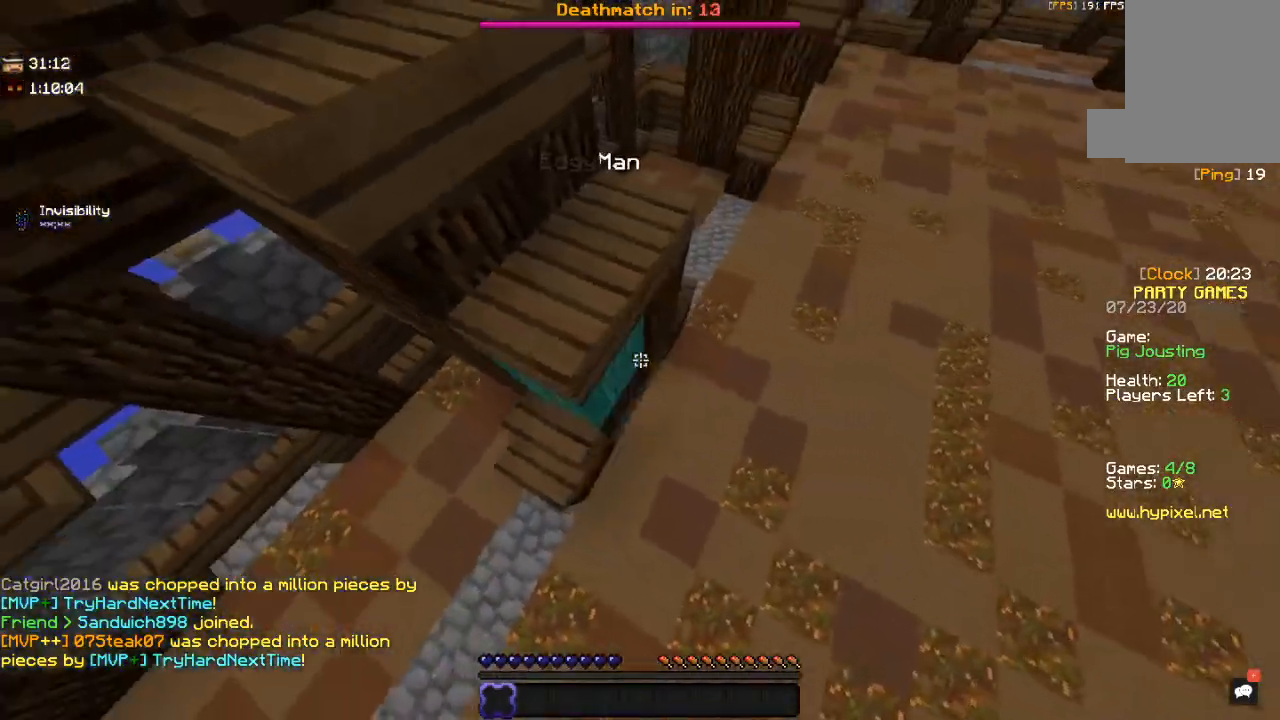
{"keys": ["d", "space", "w"], "mouse": [], "events": [[150, "space", "down"], [200, "d", "down"], [367, "w", "up"], [450, "w", "down"]]}
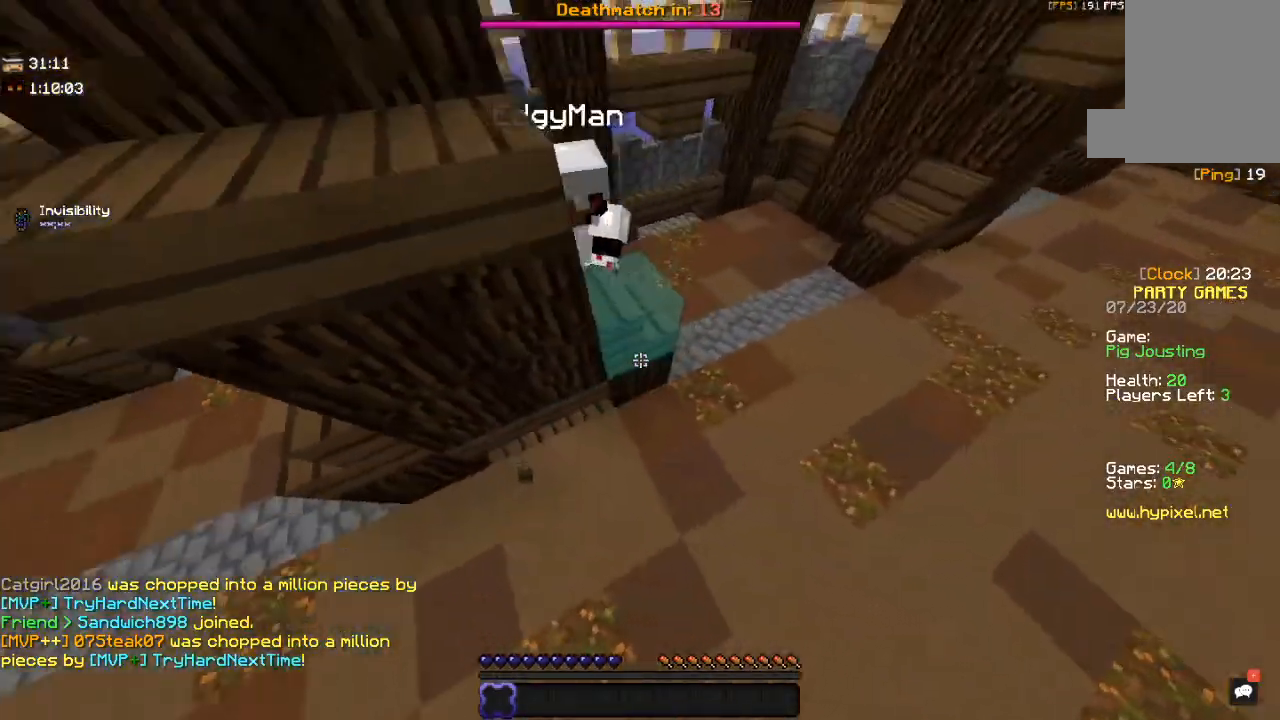
{"keys": ["w"], "mouse": [], "events": [[17, "space", "up"], [100, "space", "down"], [150, "w", "up"], [200, "d", "up"], [250, "a", "down"], [250, "w", "down"], [350, "a", "up"], [450, "space", "up"]]}
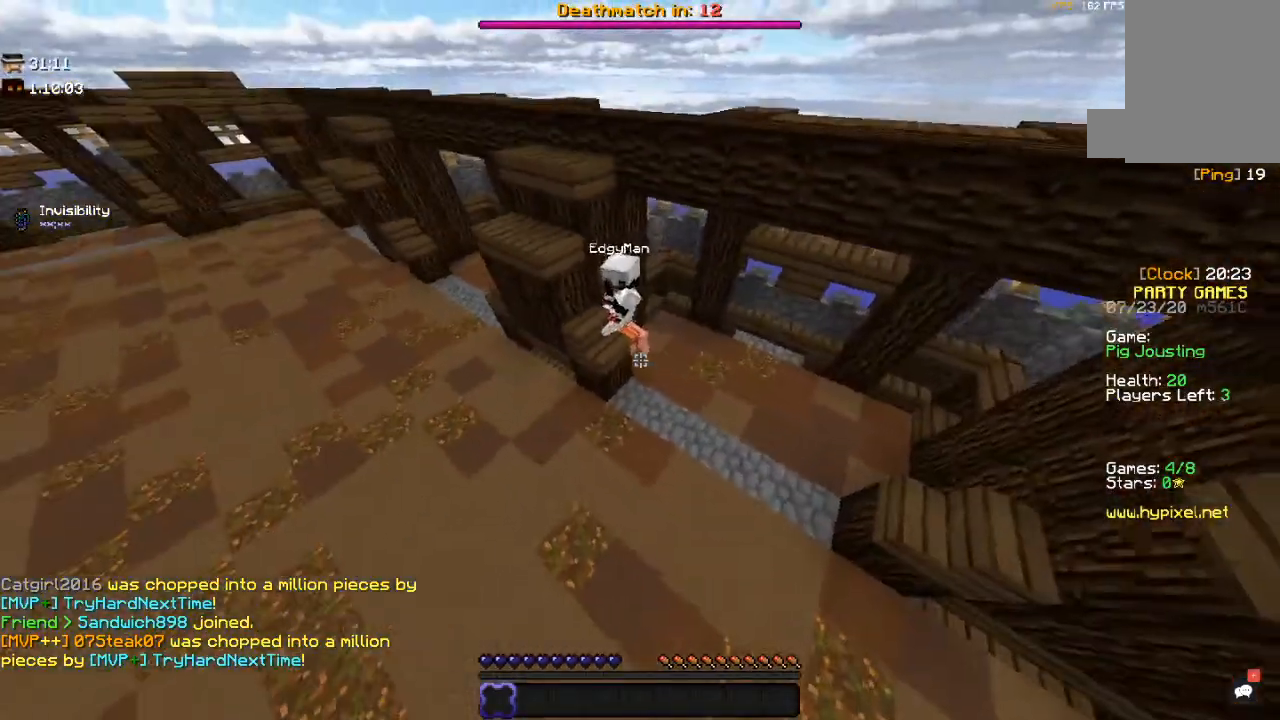
{"keys": ["d", "w"], "mouse": [], "events": [[500, "d", "down"]]}
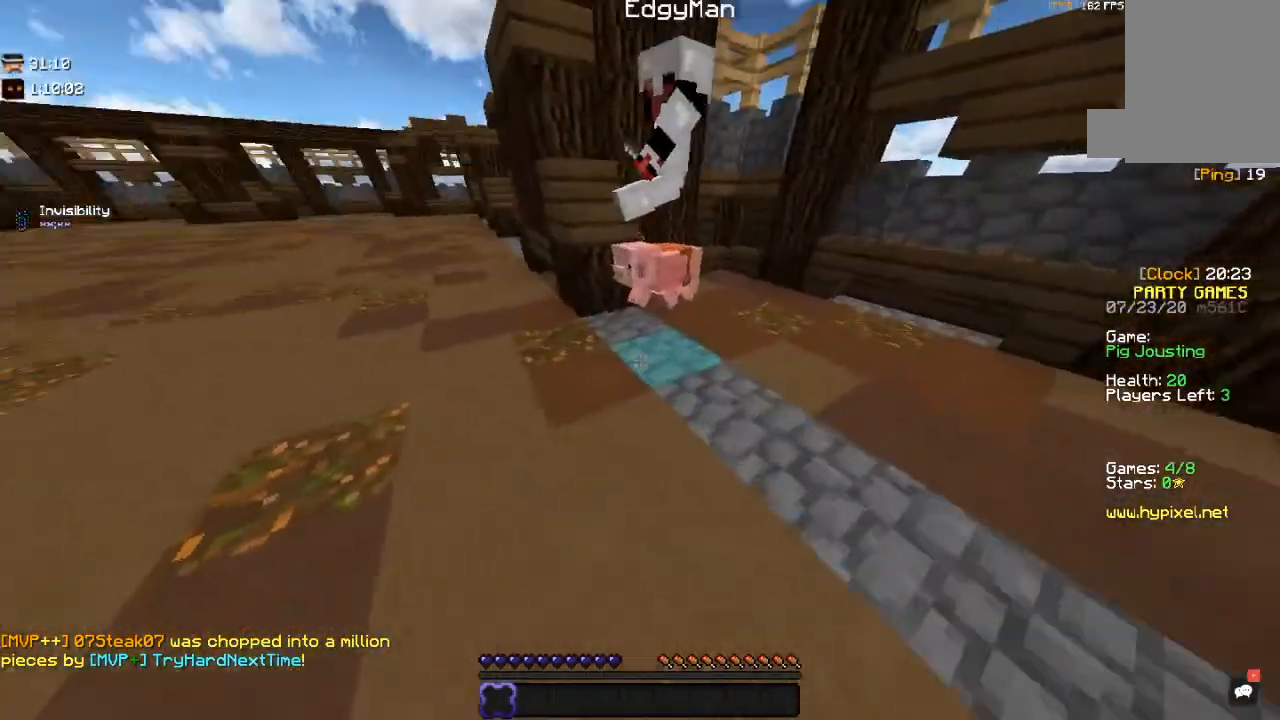
{"keys": [], "mouse": [], "events": [[217, "w", "up"], [367, "d", "up"]]}
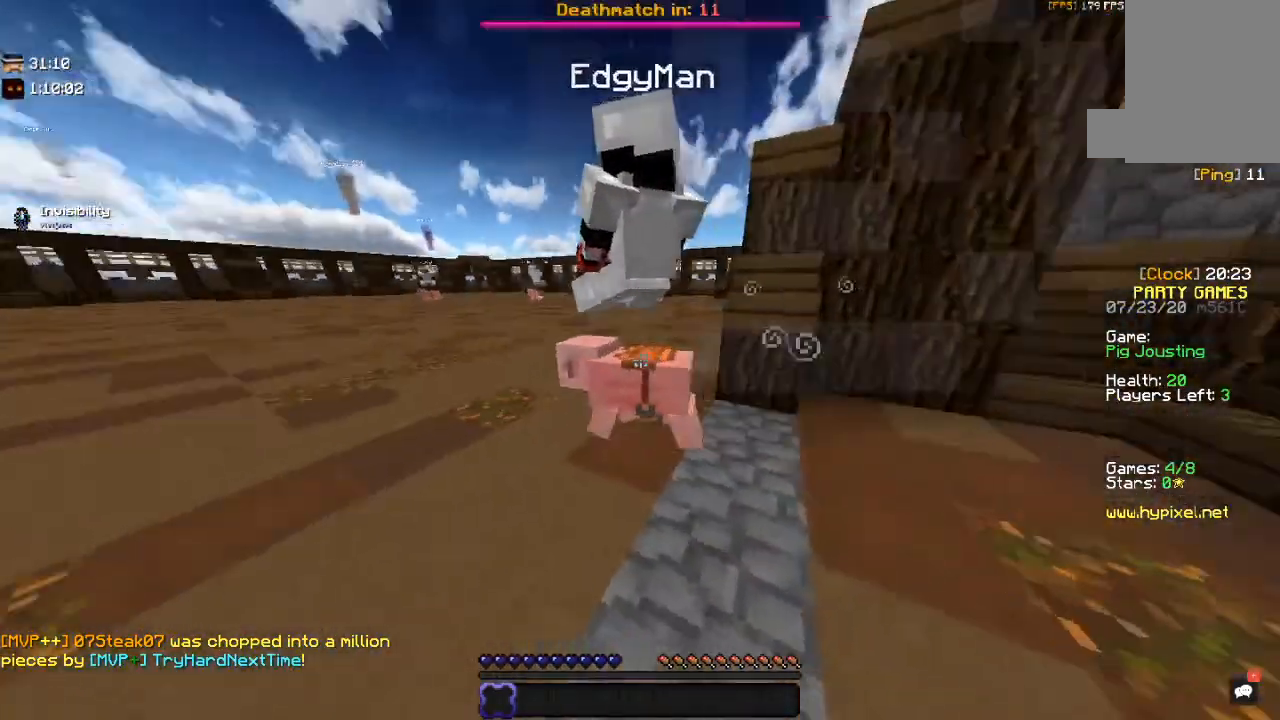
{"keys": ["w"], "mouse": [], "events": [[400, "w", "down"]]}
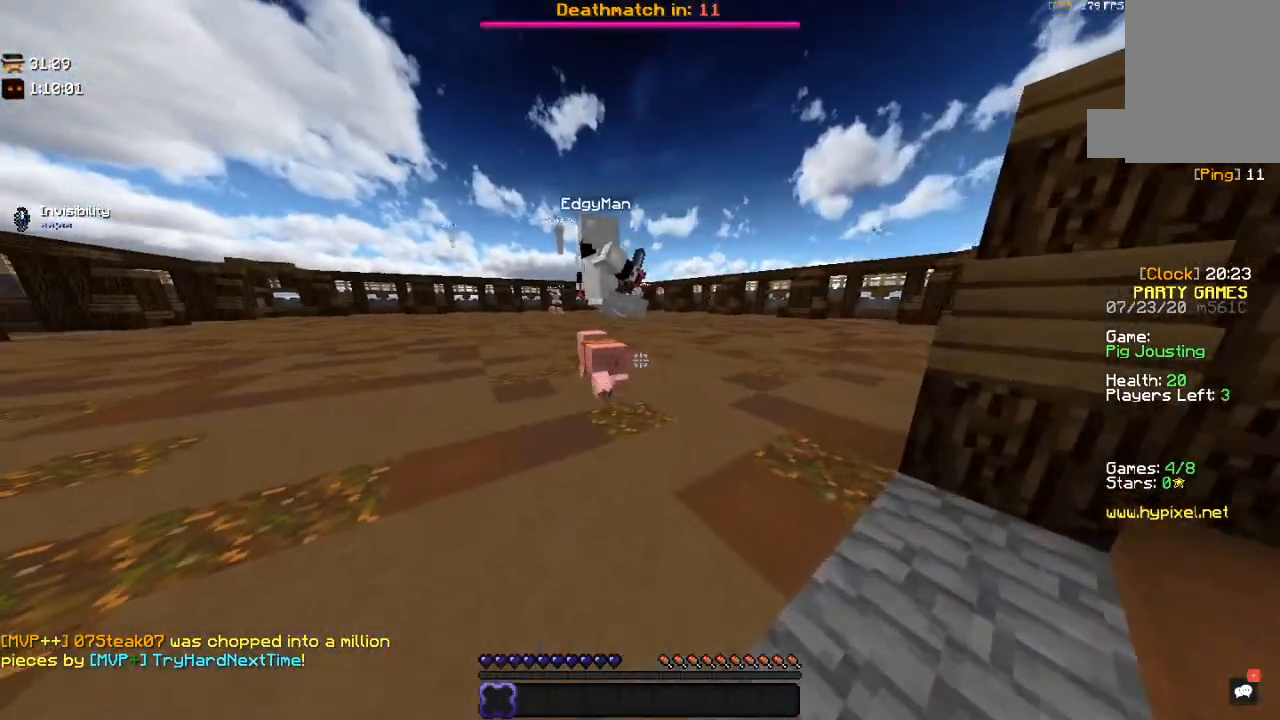
{"keys": ["space", "w"], "mouse": [], "events": [[400, "space", "down"]]}
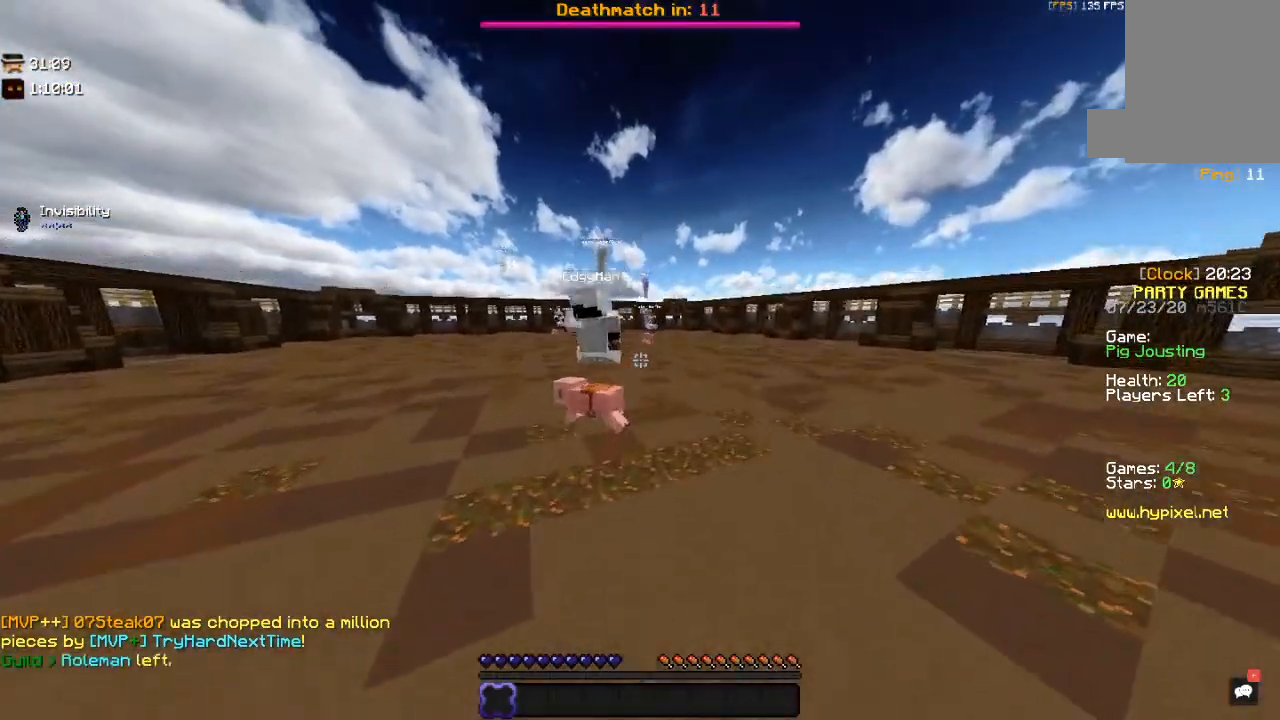
{"keys": [], "mouse": [], "events": [[317, "w", "up"], [367, "space", "up"]]}
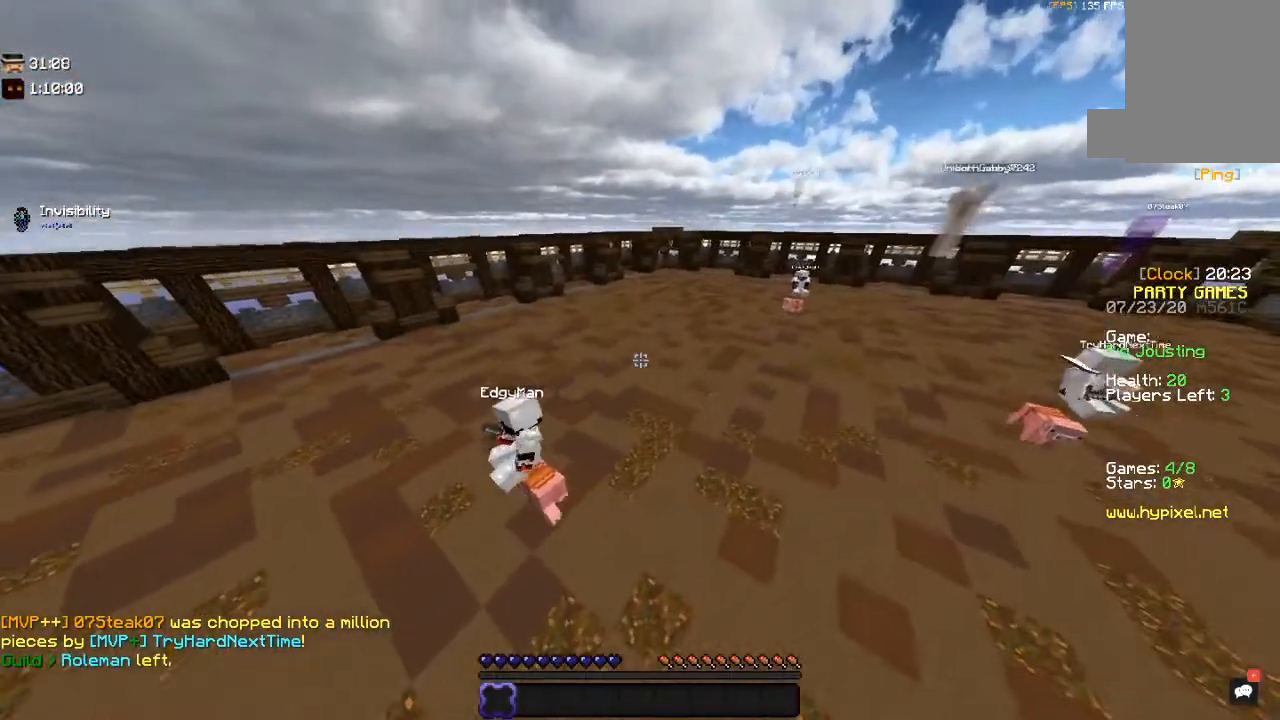
{"keys": [], "mouse": [], "events": []}
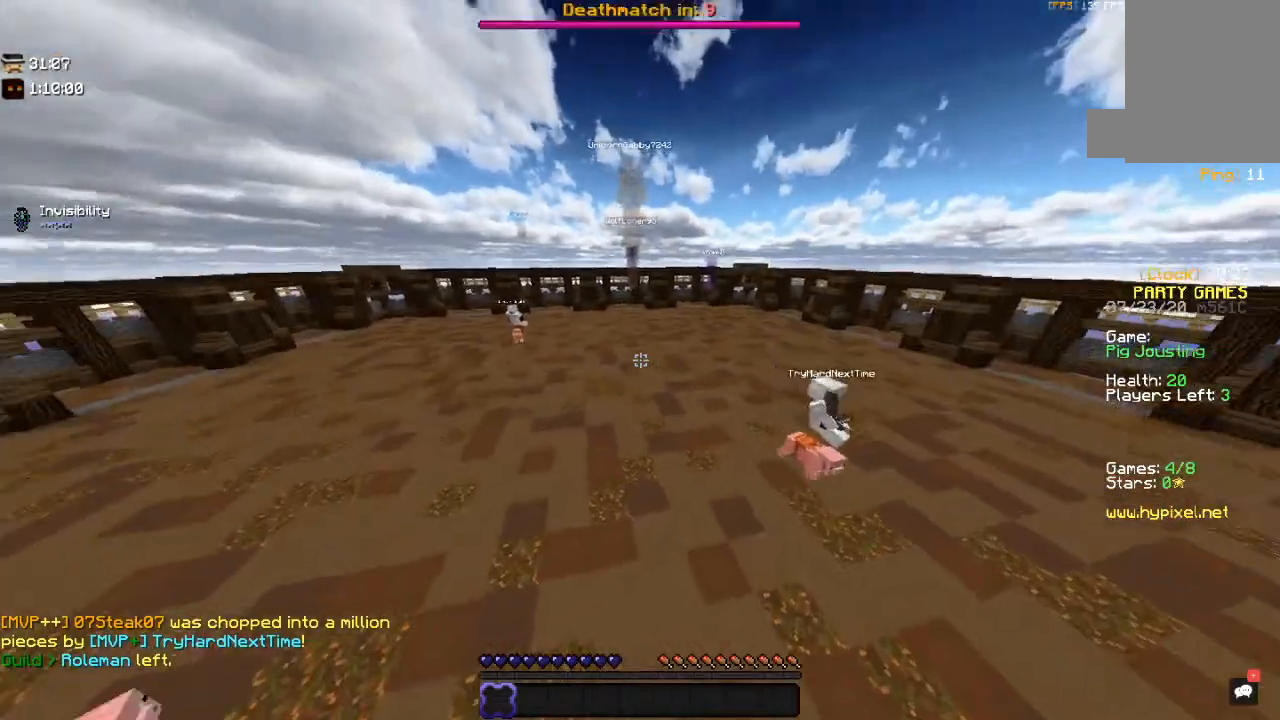
{"keys": [], "mouse": [], "events": []}
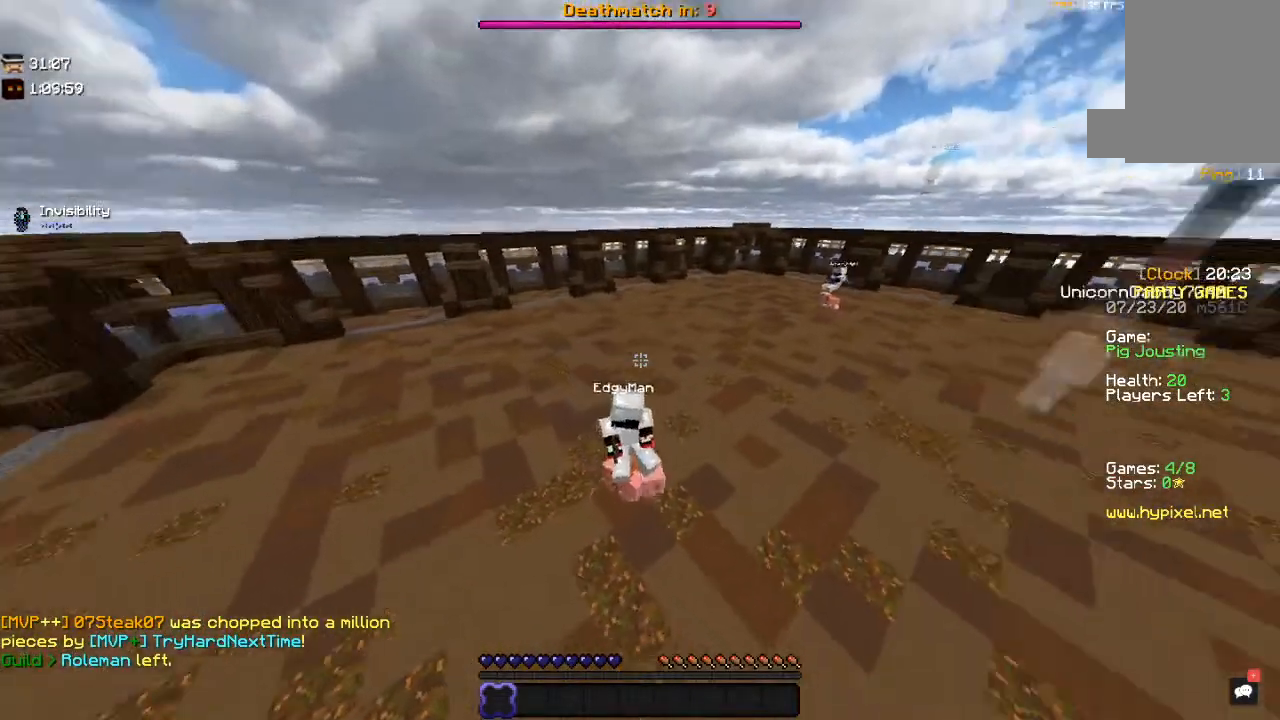
{"keys": [], "mouse": [], "events": []}
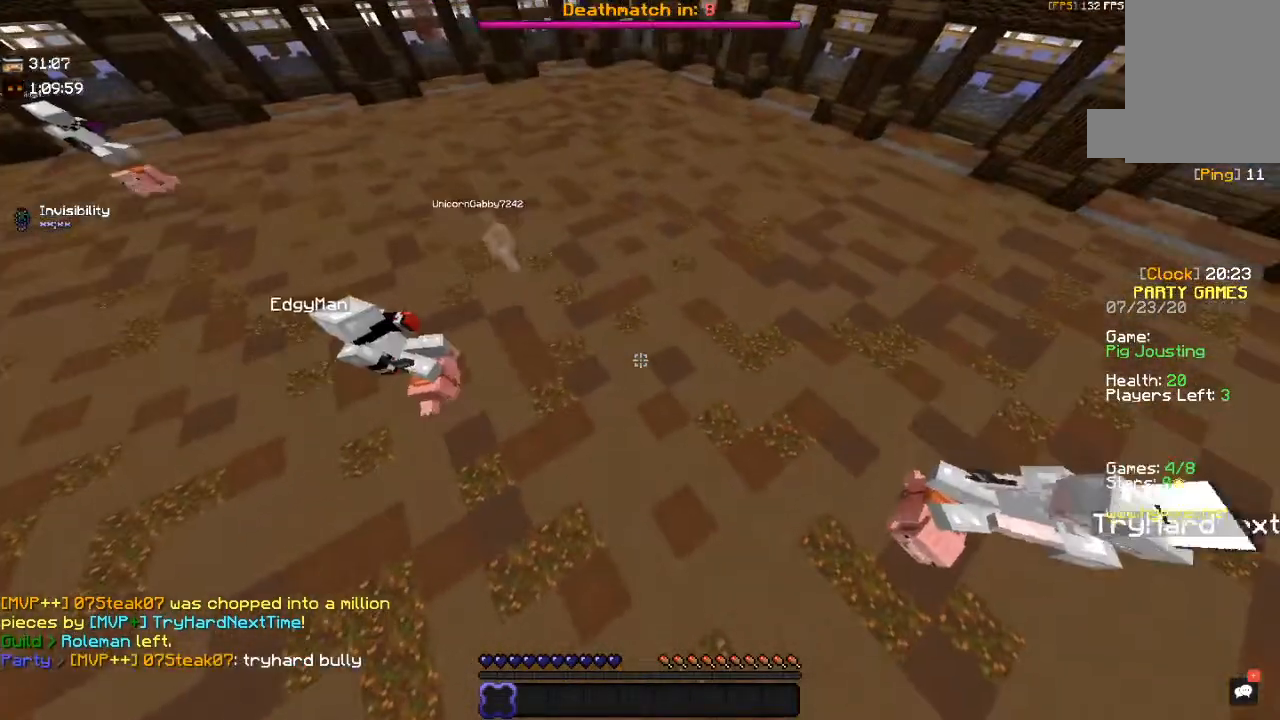
{"keys": ["w"], "mouse": [], "events": [[450, "w", "down"]]}
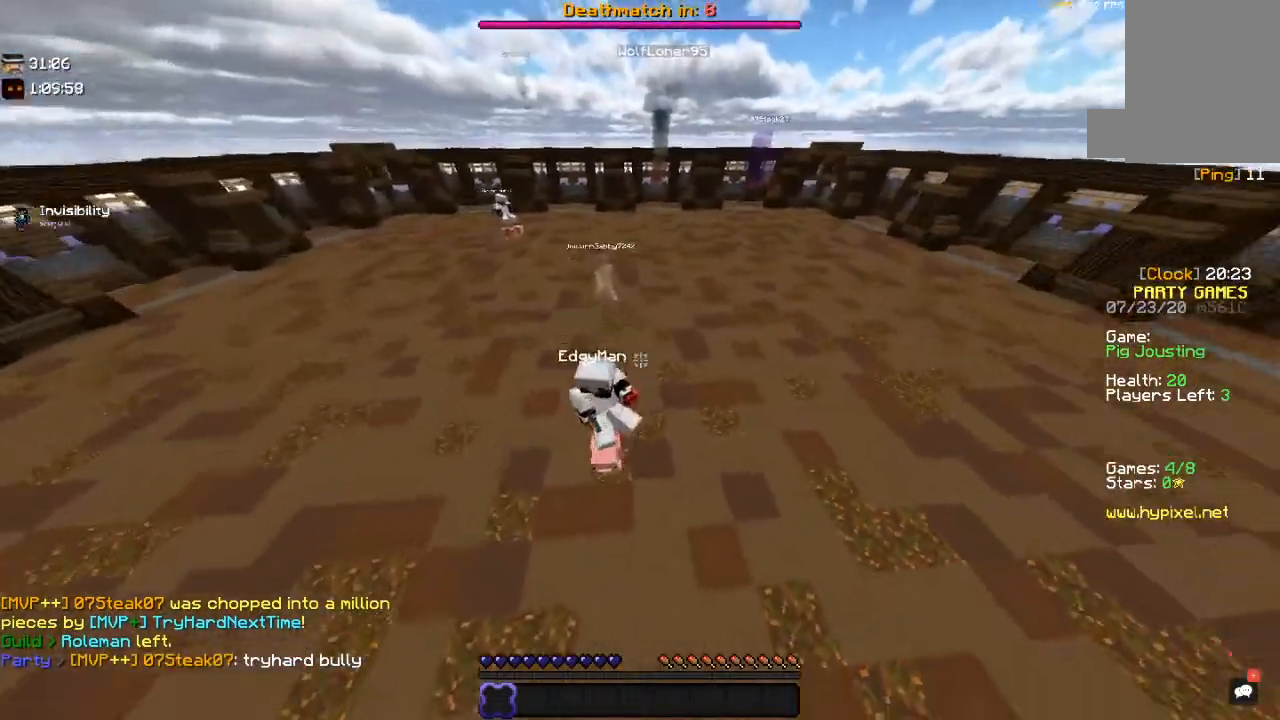
{"keys": [], "mouse": [], "events": [[217, "w", "up"]]}
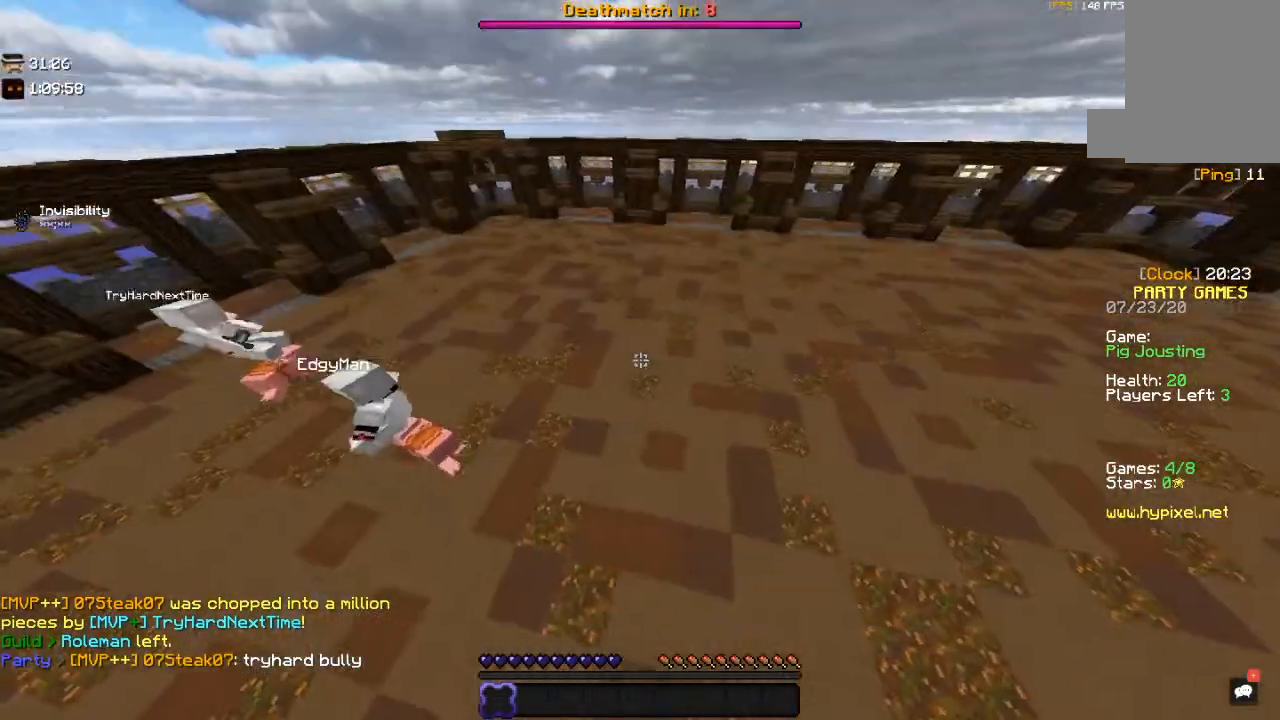
{"keys": [], "mouse": [], "events": []}
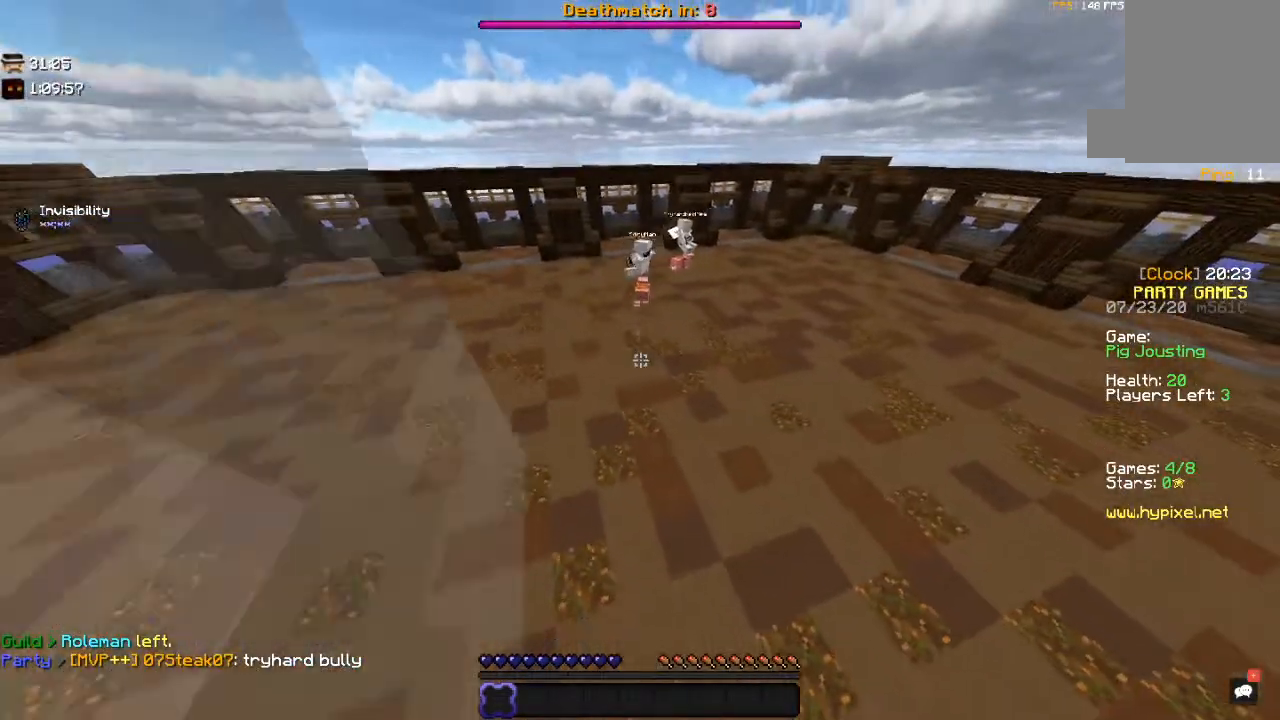
{"keys": [], "mouse": [], "events": []}
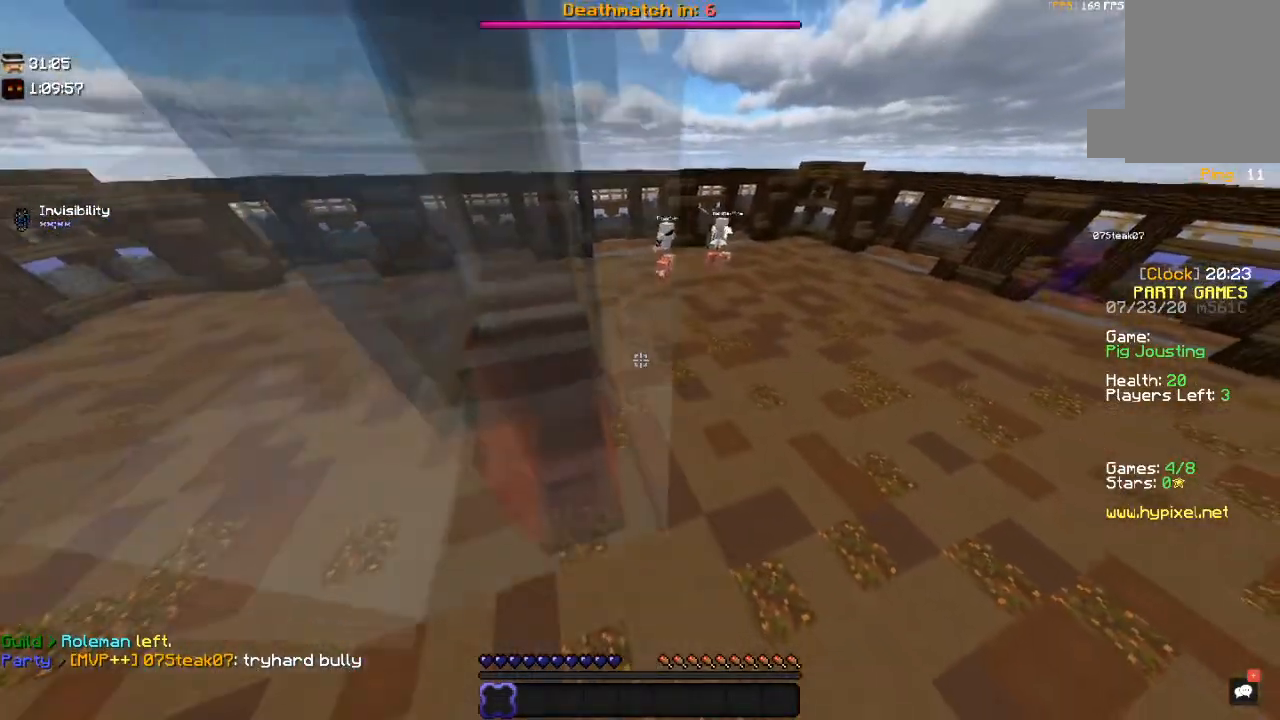
{"keys": [], "mouse": [], "events": []}